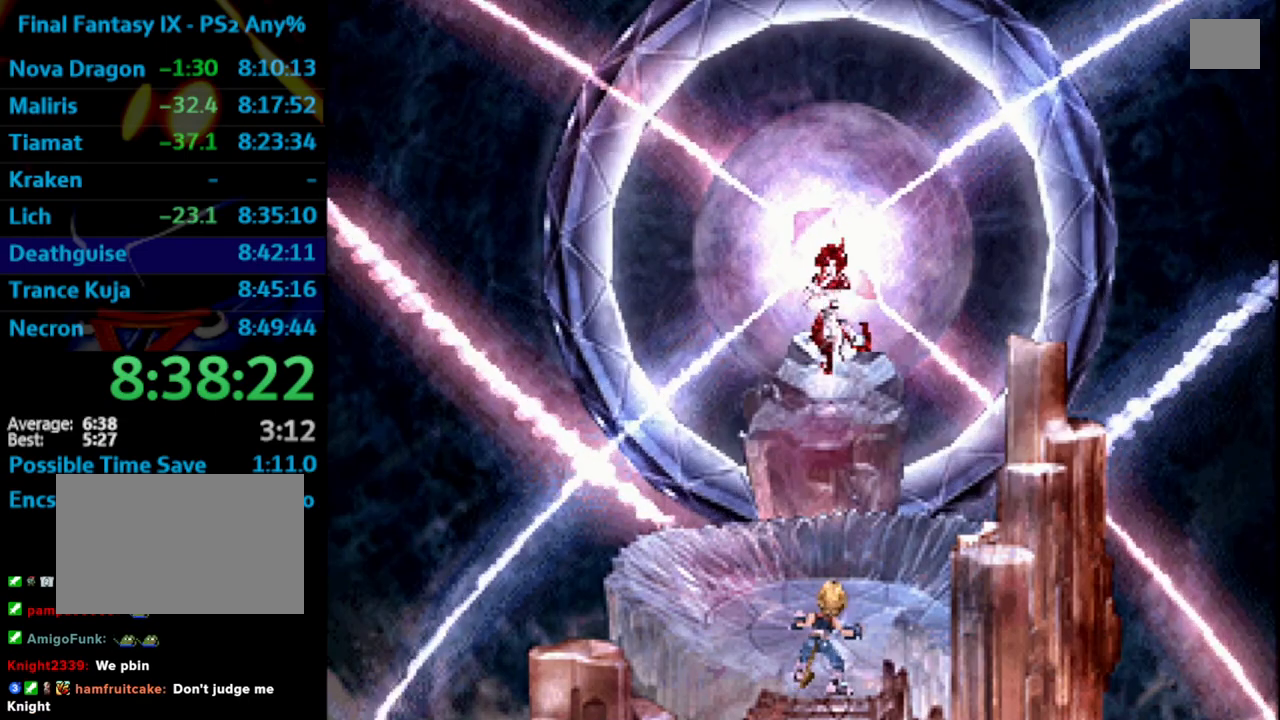
Gameplay with a controller (PlayStation layout); each line is a JSON object with the inputs held at the frame after it. "events" lists button and stick changes between this image and that frame as [ms after this image, input, new state], when the widget could be followed in between. Not read: L3 R3.
{"buttons": [], "left_stick": "center", "right_stick": "center", "events": [[67, "CROSS", "down"], [117, "CROSS", "up"], [117, "SQUARE", "down"], [200, "CROSS", "down"], [250, "SQUARE", "up"], [300, "CROSS", "up"], [383, "CROSS", "down"], [433, "CROSS", "up"]]}
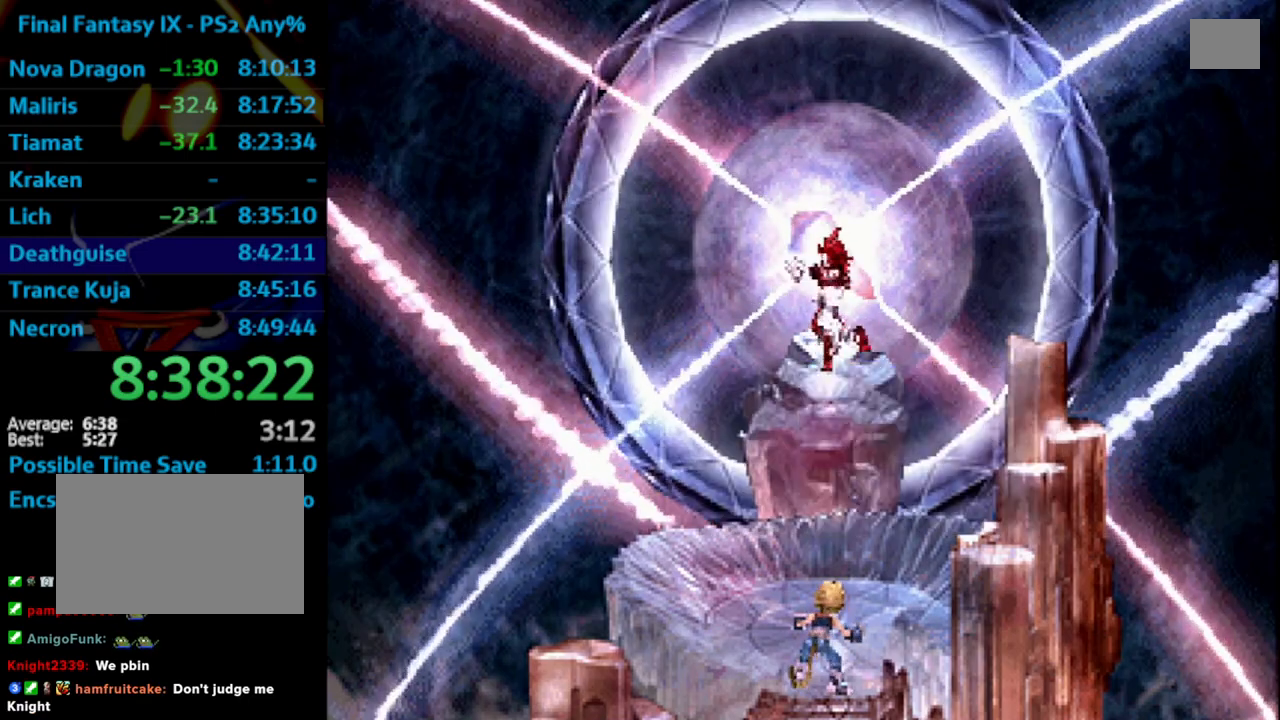
{"buttons": [], "left_stick": "center", "right_stick": "center", "events": [[17, "CROSS", "down"], [100, "SQUARE", "down"], [117, "CROSS", "up"], [167, "SQUARE", "up"], [183, "CROSS", "down"], [267, "CROSS", "up"], [317, "CROSS", "down"], [450, "CROSS", "up"]]}
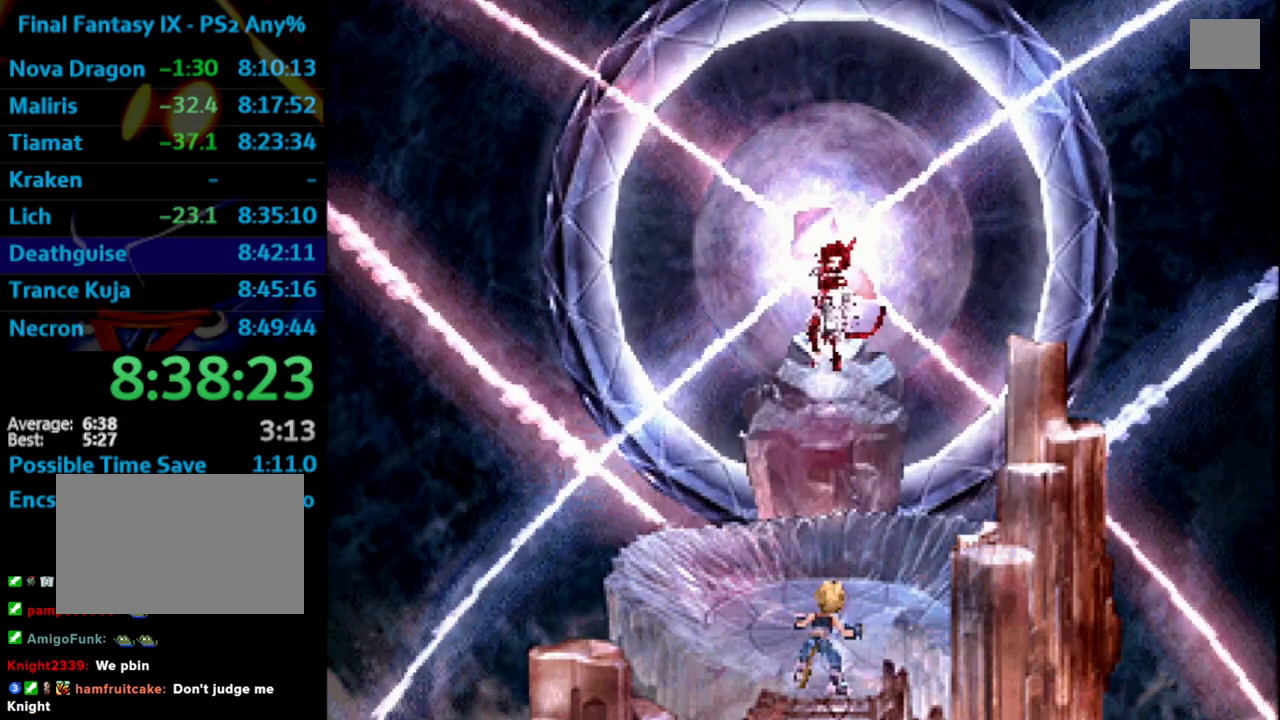
{"buttons": ["CROSS"], "left_stick": "center", "right_stick": "center", "events": [[50, "CROSS", "down"], [100, "CROSS", "up"], [133, "CROSS", "down"], [267, "CROSS", "up"], [333, "CROSS", "down"], [417, "SQUARE", "down"], [483, "SQUARE", "up"]]}
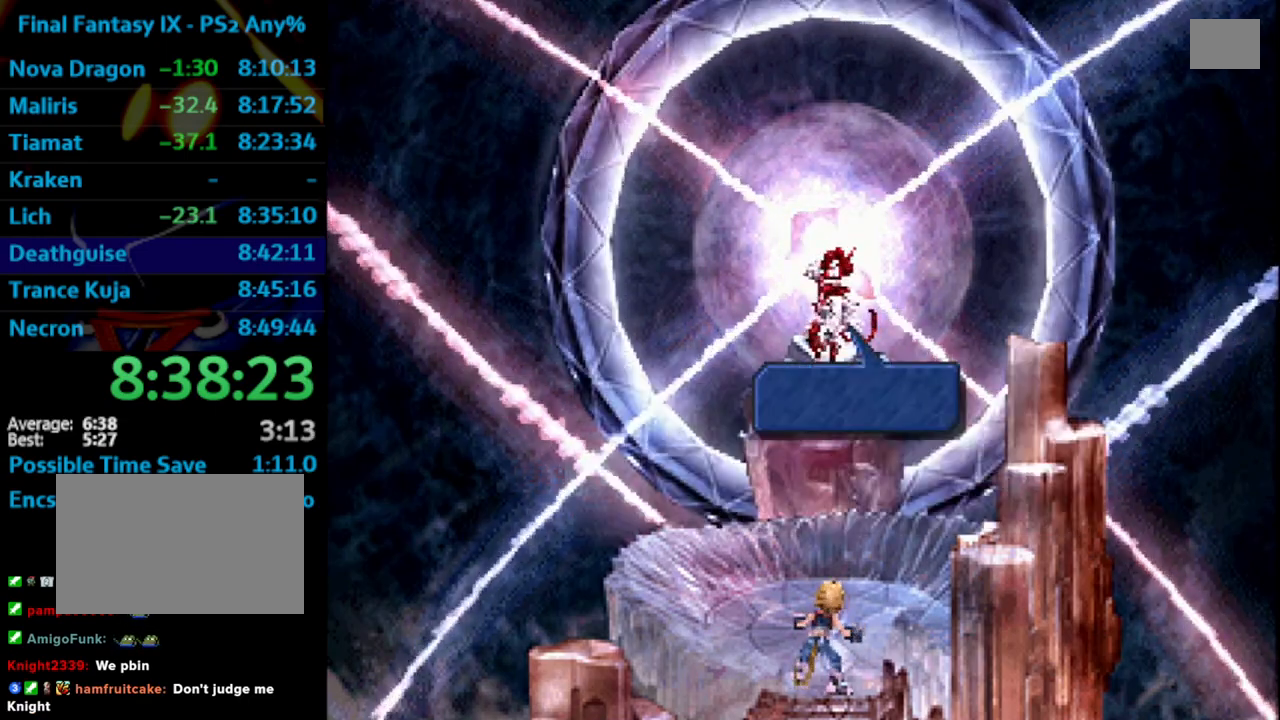
{"buttons": ["SQUARE"], "left_stick": "center", "right_stick": "center", "events": [[100, "CROSS", "up"], [183, "CROSS", "down"], [200, "CROSS", "up"], [233, "SQUARE", "down"], [283, "CROSS", "down"], [317, "SQUARE", "up"], [367, "CROSS", "up"], [367, "SQUARE", "down"], [433, "CROSS", "down"], [483, "CROSS", "up"]]}
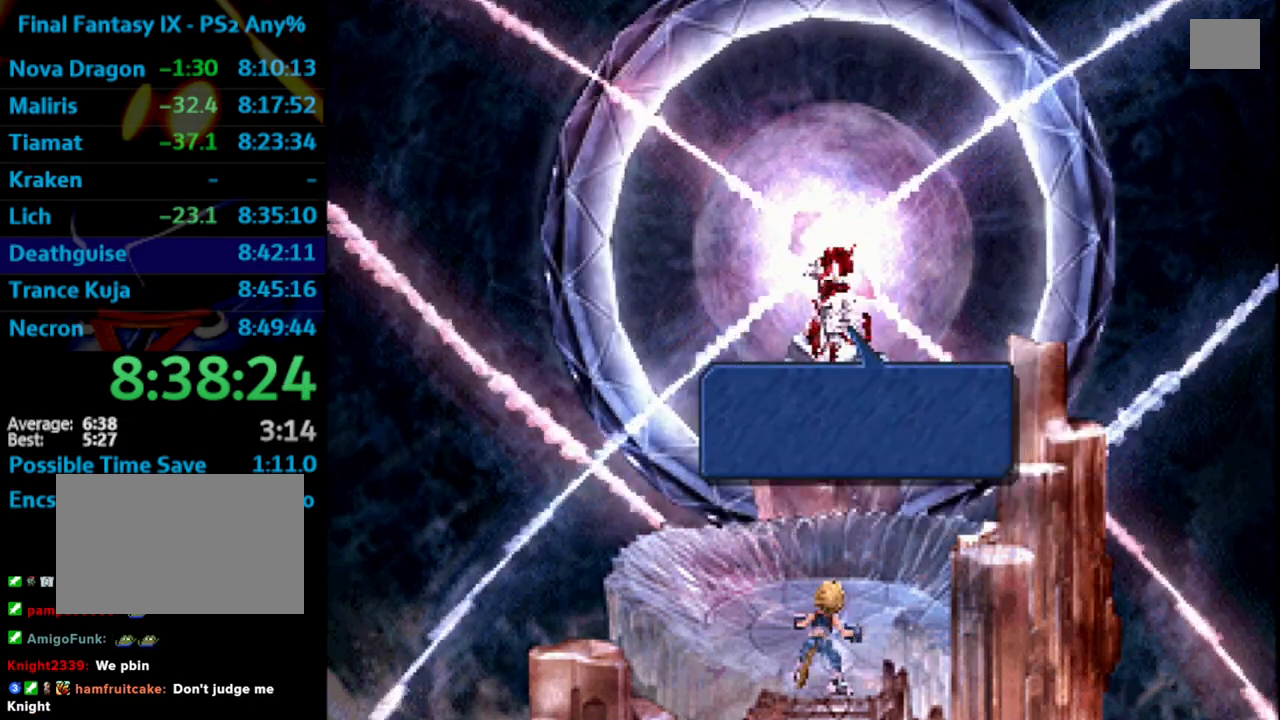
{"buttons": ["SQUARE"], "left_stick": "center", "right_stick": "center", "events": [[33, "SQUARE", "up"], [117, "SQUARE", "down"], [150, "CROSS", "down"], [167, "SQUARE", "up"], [217, "CROSS", "up"], [233, "SQUARE", "down"], [317, "CROSS", "down"], [350, "SQUARE", "up"], [367, "CROSS", "up"], [400, "SQUARE", "down"], [417, "SQUARE", "up"], [433, "SQUARE", "down"]]}
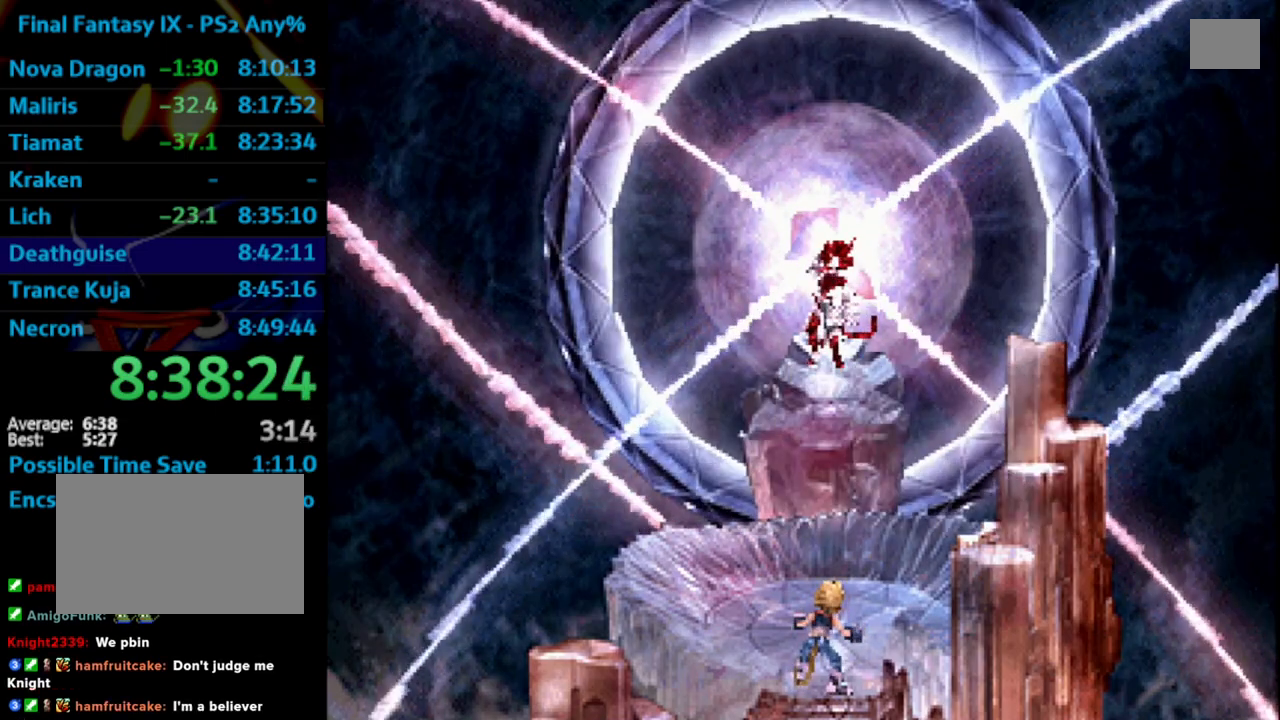
{"buttons": [], "left_stick": "center", "right_stick": "center", "events": [[17, "CROSS", "down"], [50, "SQUARE", "up"], [83, "CROSS", "up"], [133, "CROSS", "down"], [183, "CROSS", "up"], [200, "SQUARE", "down"], [267, "CROSS", "down"], [267, "SQUARE", "up"], [283, "CROSS", "up"], [350, "SQUARE", "down"], [383, "CROSS", "down"], [400, "SQUARE", "up"], [433, "CROSS", "up"], [450, "SQUARE", "down"], [500, "SQUARE", "up"]]}
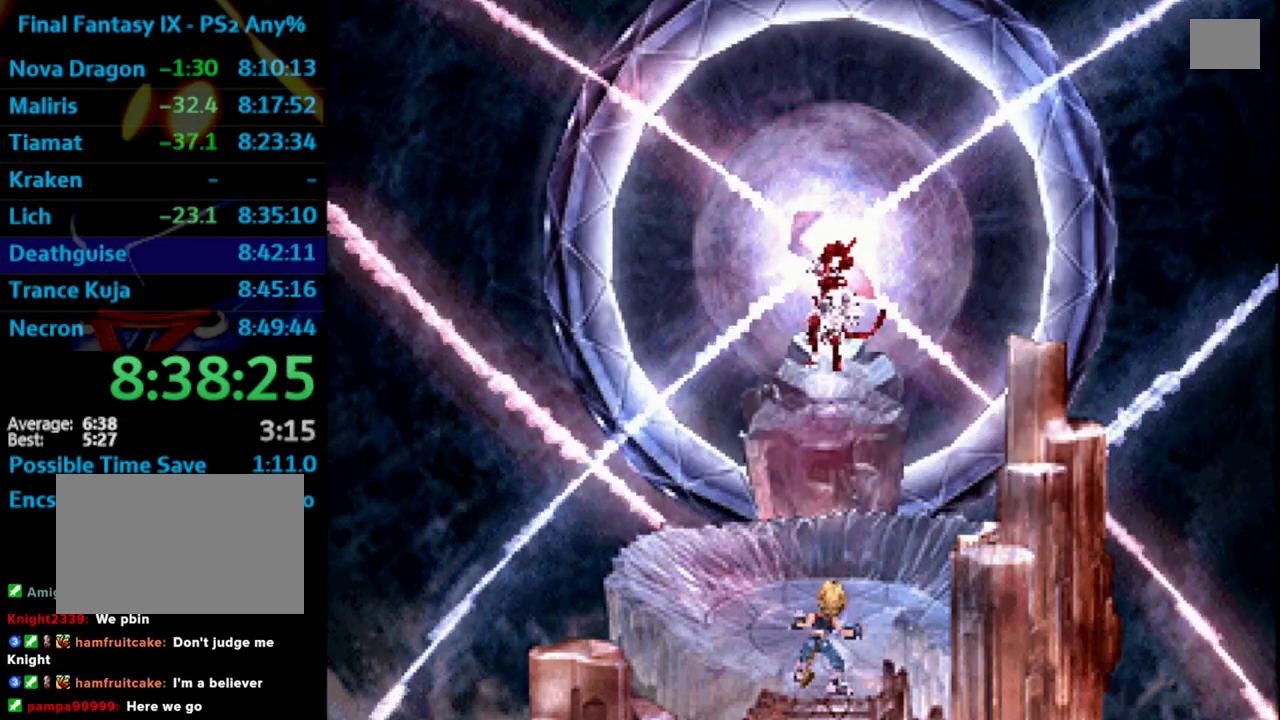
{"buttons": ["SQUARE"], "left_stick": "center", "right_stick": "center", "events": [[100, "CROSS", "down"], [200, "SQUARE", "down"], [217, "CROSS", "up"], [233, "CROSS", "down"], [250, "SQUARE", "up"], [317, "CROSS", "up"], [350, "SQUARE", "down"], [400, "SQUARE", "up"], [417, "CROSS", "down"], [450, "CROSS", "up"], [467, "SQUARE", "down"]]}
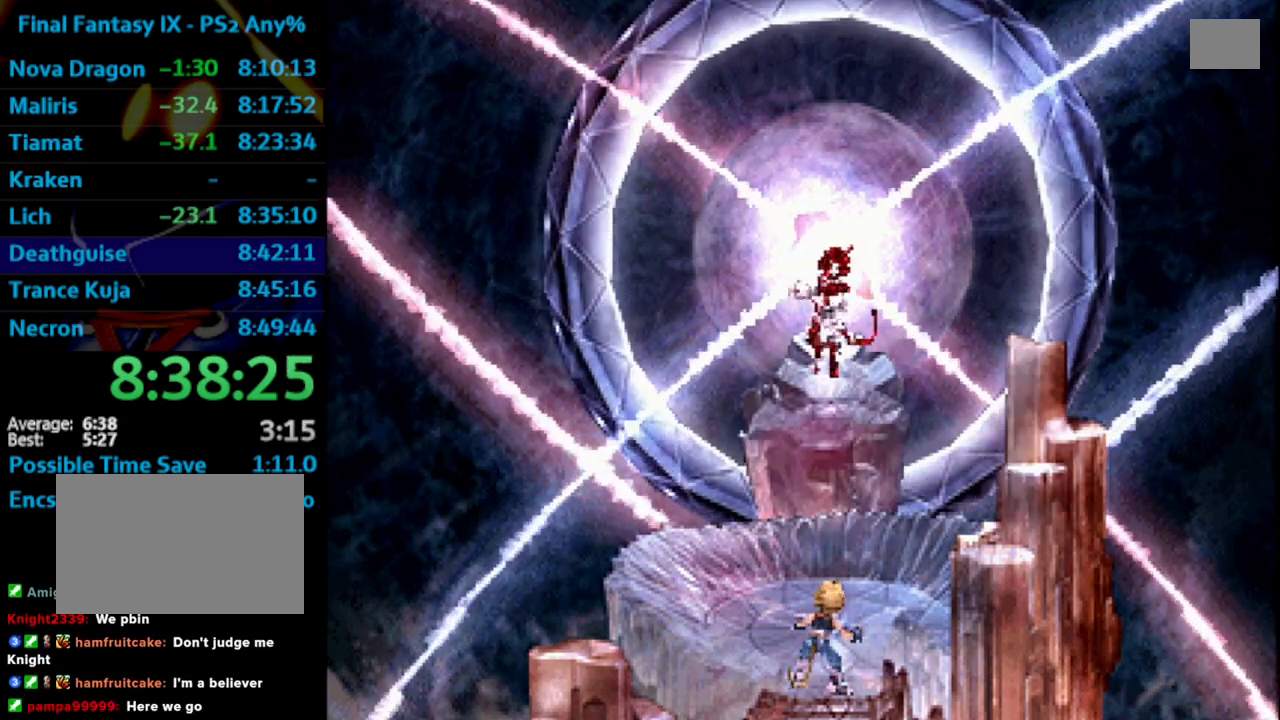
{"buttons": ["SQUARE"], "left_stick": "center", "right_stick": "center", "events": [[33, "SQUARE", "up"], [100, "CROSS", "down"], [150, "CROSS", "up"], [150, "SQUARE", "down"], [217, "CROSS", "down"], [217, "SQUARE", "up"], [267, "CROSS", "up"], [300, "SQUARE", "down"], [350, "SQUARE", "up"], [367, "CROSS", "down"], [433, "CROSS", "up"], [467, "SQUARE", "down"]]}
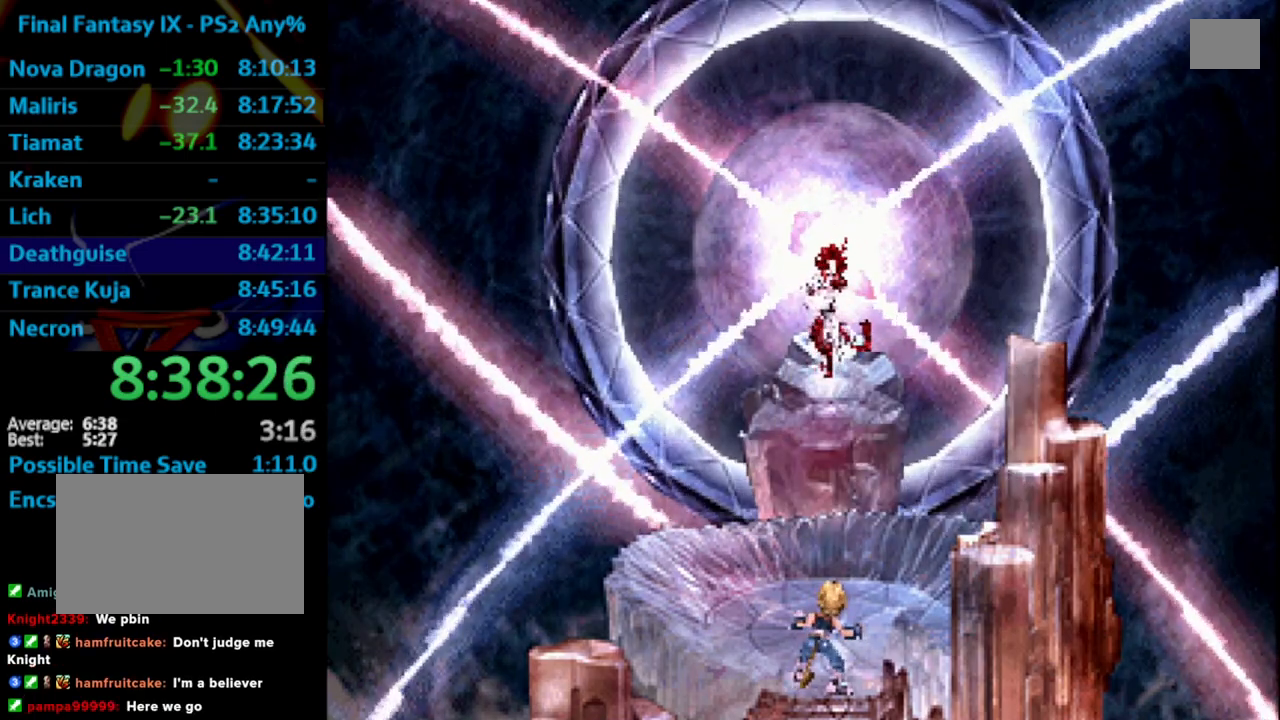
{"buttons": ["SQUARE"], "left_stick": "center", "right_stick": "center", "events": [[17, "CROSS", "down"], [17, "SQUARE", "up"], [33, "CROSS", "up"], [150, "CROSS", "down"], [183, "CROSS", "up"], [217, "SQUARE", "down"], [283, "CROSS", "down"], [300, "CROSS", "up"], [300, "SQUARE", "up"], [383, "SQUARE", "down"], [400, "CROSS", "down"], [400, "SQUARE", "up"], [433, "CROSS", "up"], [483, "SQUARE", "down"]]}
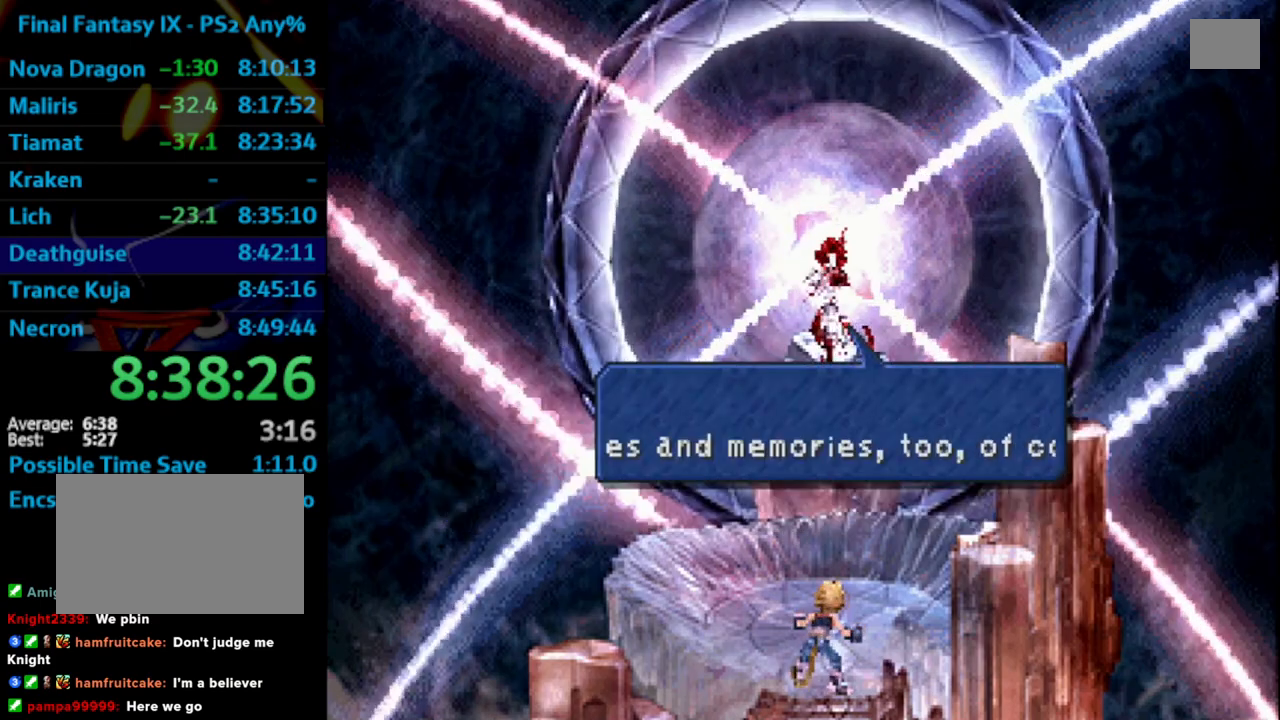
{"buttons": [], "left_stick": "center", "right_stick": "center", "events": [[50, "CROSS", "down"], [67, "CROSS", "up"], [67, "SQUARE", "up"], [133, "SQUARE", "down"], [167, "CROSS", "down"], [183, "SQUARE", "up"], [217, "CROSS", "up"], [267, "SQUARE", "down"], [333, "CROSS", "down"], [333, "SQUARE", "up"], [350, "CROSS", "up"], [383, "SQUARE", "down"], [417, "SQUARE", "up"], [450, "CROSS", "down"], [467, "CROSS", "up"]]}
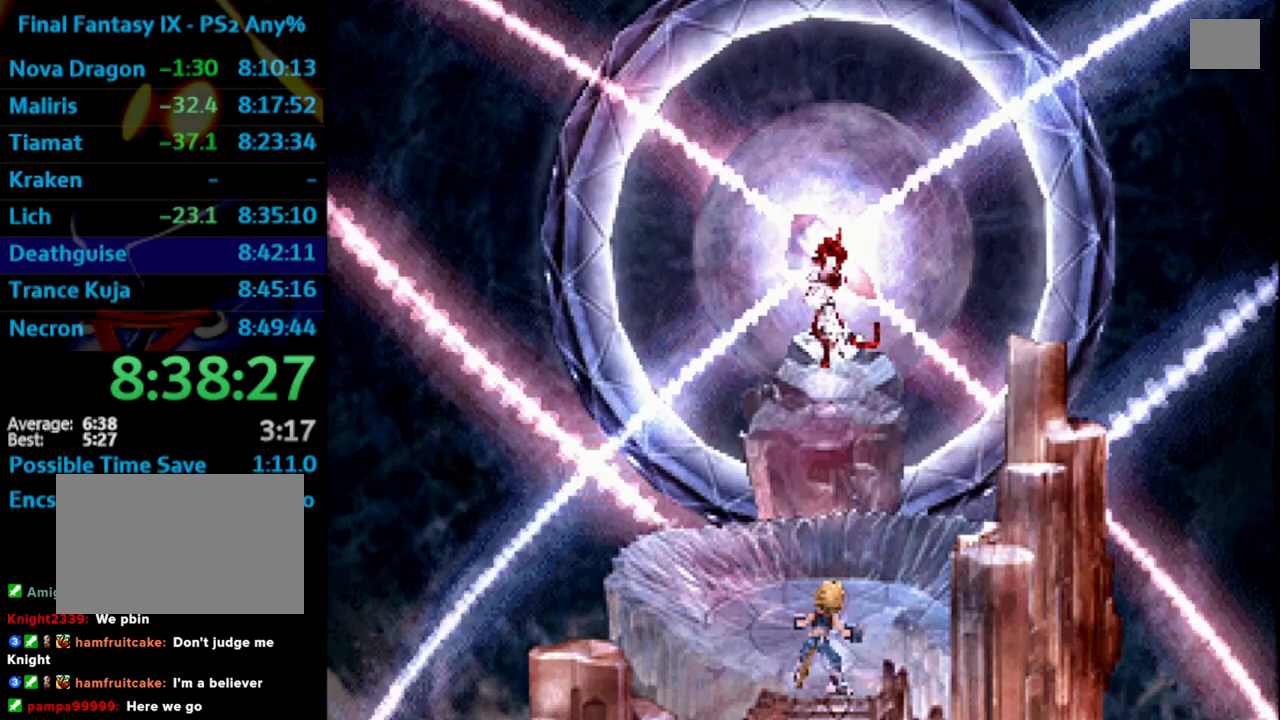
{"buttons": ["CROSS"], "left_stick": "center", "right_stick": "center", "events": [[17, "SQUARE", "down"], [83, "CROSS", "down"], [83, "SQUARE", "up"], [117, "CROSS", "up"], [183, "SQUARE", "down"], [200, "CROSS", "down"], [217, "SQUARE", "up"], [267, "CROSS", "up"], [283, "SQUARE", "down"], [333, "CROSS", "down"], [333, "SQUARE", "up"], [417, "CROSS", "up"], [433, "SQUARE", "down"], [500, "CROSS", "down"], [500, "SQUARE", "up"]]}
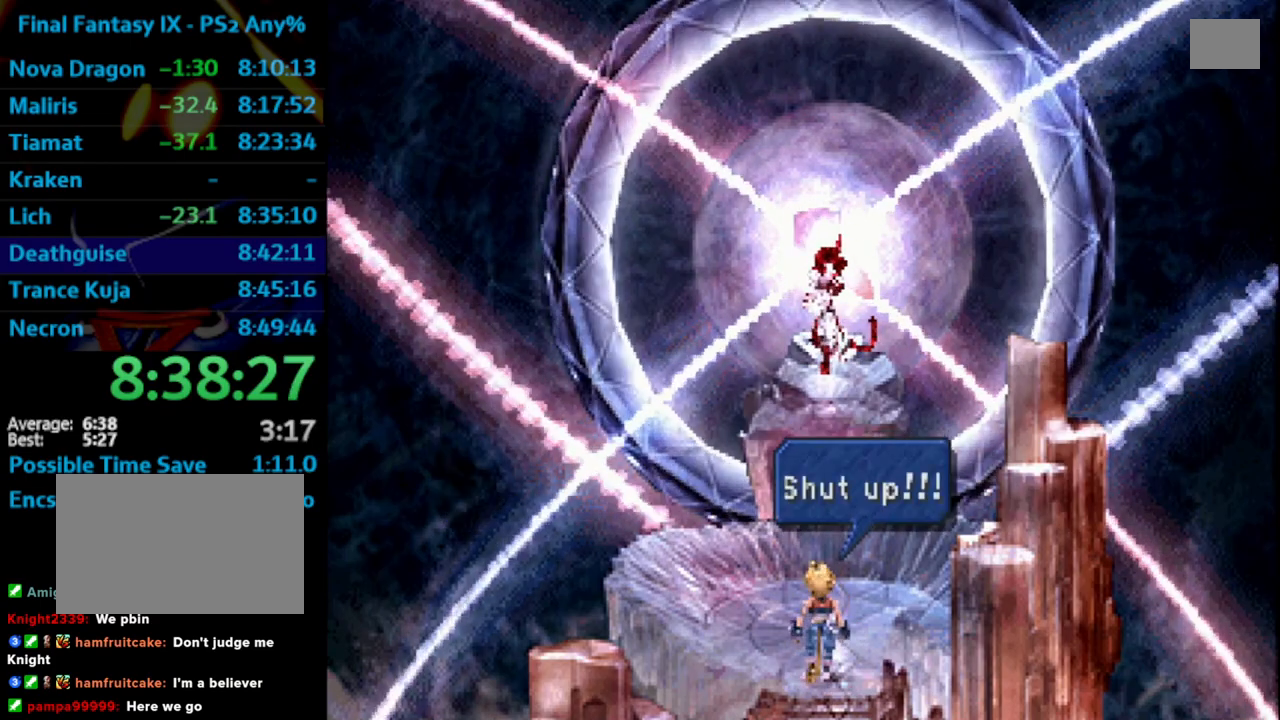
{"buttons": [], "left_stick": "center", "right_stick": "center", "events": [[33, "CROSS", "up"], [67, "SQUARE", "down"], [100, "CROSS", "down"], [133, "SQUARE", "up"], [183, "CROSS", "up"], [217, "SQUARE", "down"], [233, "SQUARE", "up"], [250, "CROSS", "down"], [317, "CROSS", "up"], [333, "SQUARE", "down"], [400, "SQUARE", "up"]]}
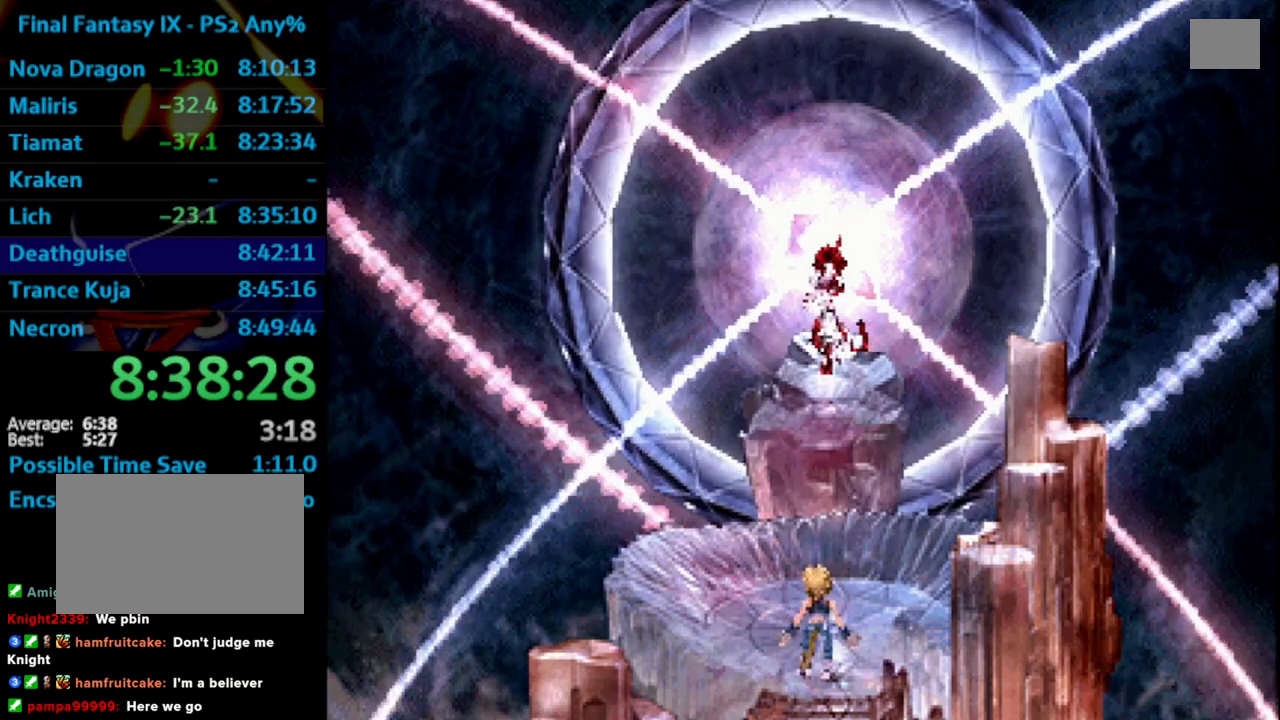
{"buttons": ["CROSS"], "left_stick": "center", "right_stick": "center", "events": [[33, "CROSS", "down"], [50, "CROSS", "up"], [83, "SQUARE", "down"], [133, "CROSS", "down"], [133, "SQUARE", "up"], [200, "CROSS", "up"], [217, "SQUARE", "down"], [250, "CROSS", "down"], [250, "SQUARE", "up"], [300, "CROSS", "up"], [333, "SQUARE", "down"], [417, "SQUARE", "up"], [483, "CROSS", "down"]]}
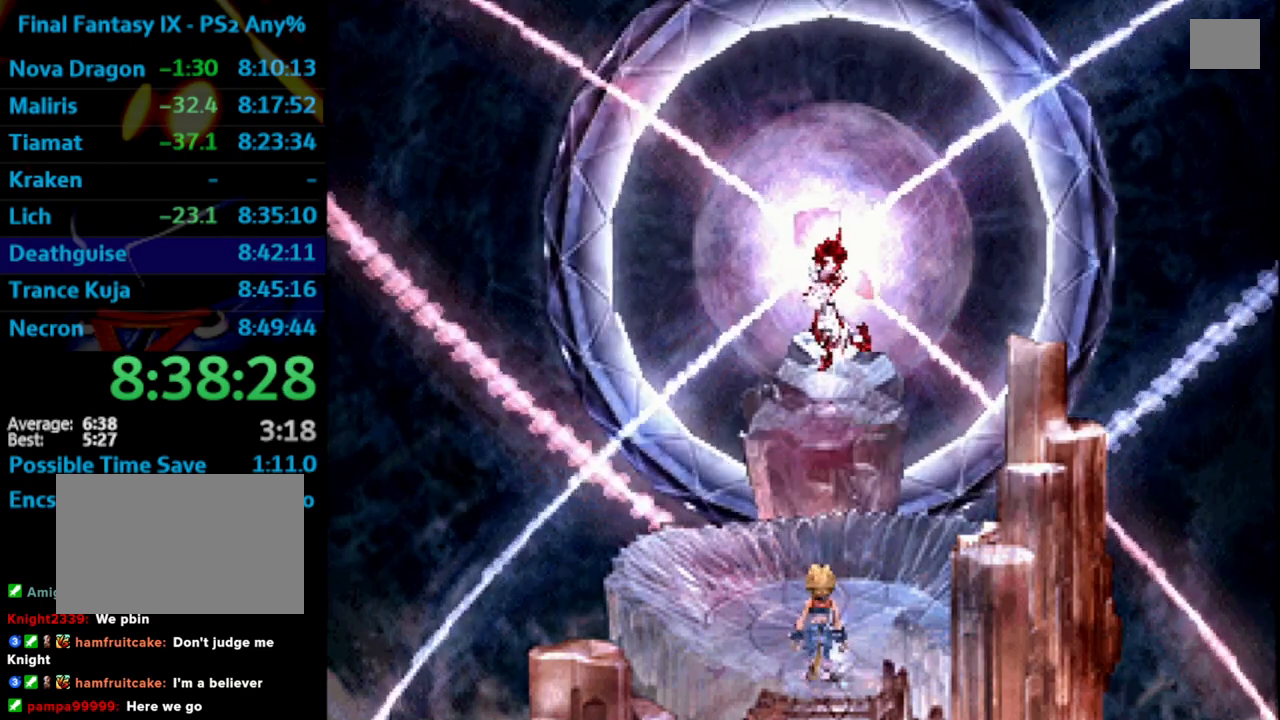
{"buttons": ["SQUARE"], "left_stick": "center", "right_stick": "center", "events": [[50, "CROSS", "up"], [67, "SQUARE", "down"], [133, "CROSS", "down"], [133, "SQUARE", "up"], [167, "CROSS", "up"], [183, "SQUARE", "down"], [267, "CROSS", "down"], [267, "SQUARE", "up"], [300, "CROSS", "up"], [417, "CROSS", "down"], [450, "CROSS", "up"], [483, "SQUARE", "down"]]}
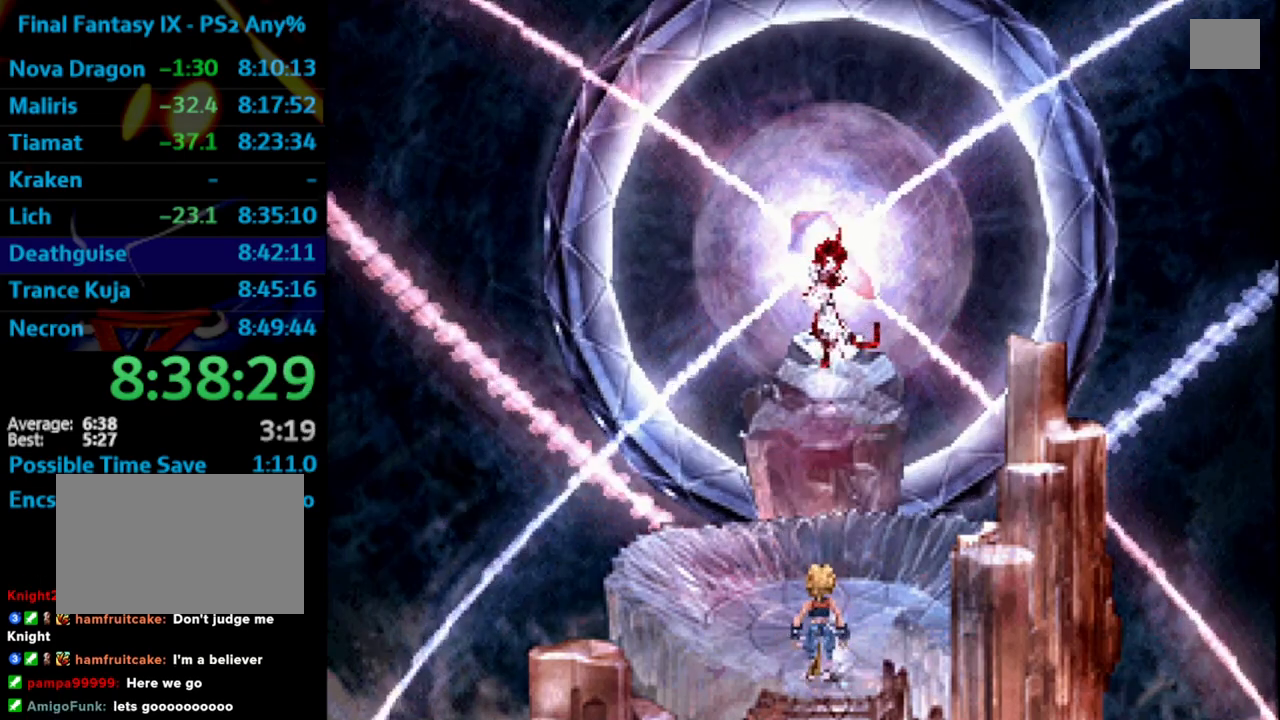
{"buttons": [], "left_stick": "center", "right_stick": "center", "events": [[50, "CROSS", "down"], [50, "SQUARE", "up"], [117, "CROSS", "up"], [183, "CROSS", "down"], [233, "CROSS", "up"], [250, "SQUARE", "down"], [333, "SQUARE", "up"], [467, "CROSS", "down"], [500, "CROSS", "up"]]}
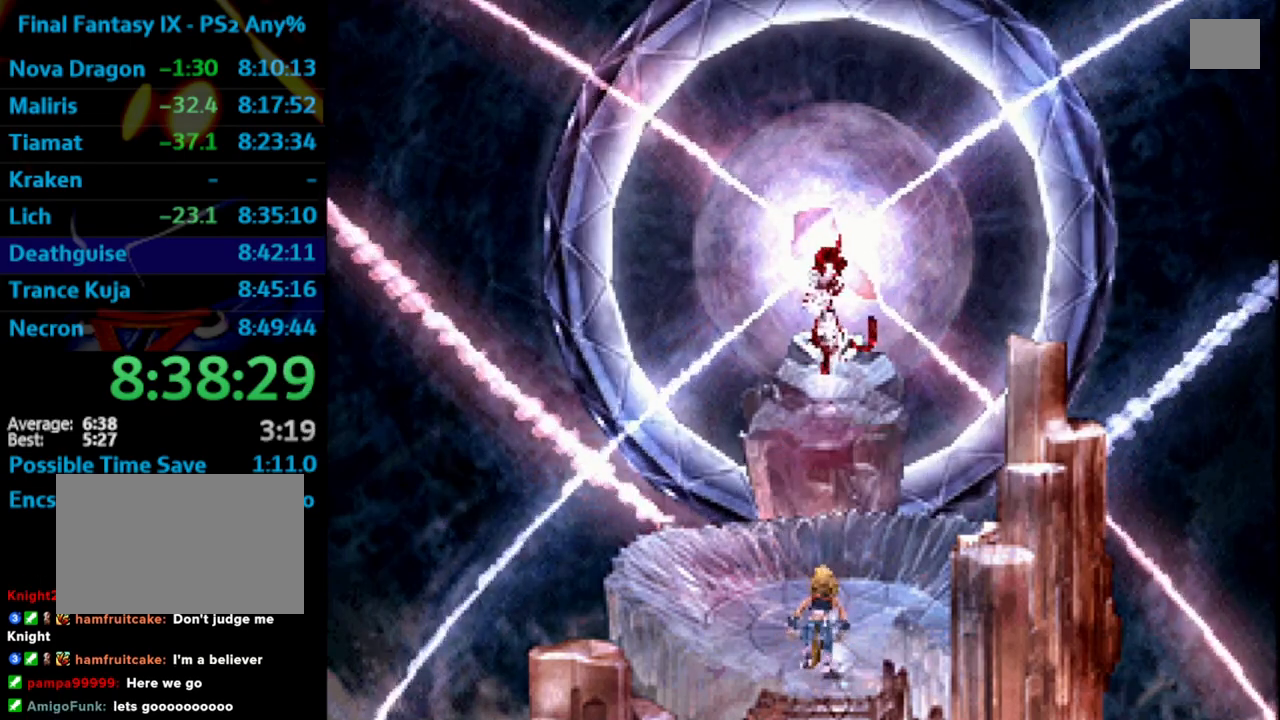
{"buttons": ["SQUARE"], "left_stick": "center", "right_stick": "center", "events": [[33, "SQUARE", "down"], [117, "CROSS", "down"], [117, "SQUARE", "up"], [217, "CROSS", "up"], [233, "SQUARE", "down"], [283, "SQUARE", "up"], [350, "SQUARE", "down"], [433, "CROSS", "down"], [433, "SQUARE", "up"], [467, "CROSS", "up"], [483, "SQUARE", "down"]]}
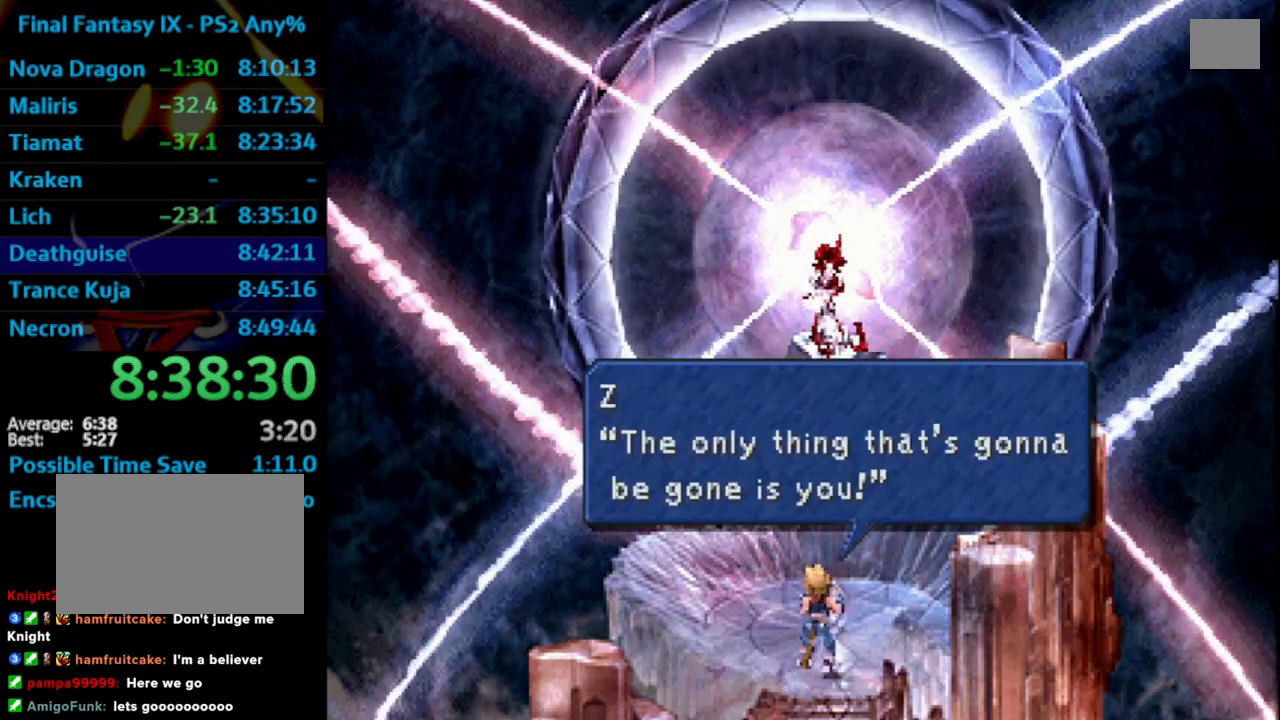
{"buttons": ["SQUARE"], "left_stick": "center", "right_stick": "center", "events": [[67, "CROSS", "down"], [100, "CROSS", "up"], [167, "CROSS", "down"], [200, "CROSS", "up"], [350, "CROSS", "down"], [367, "CROSS", "up"]]}
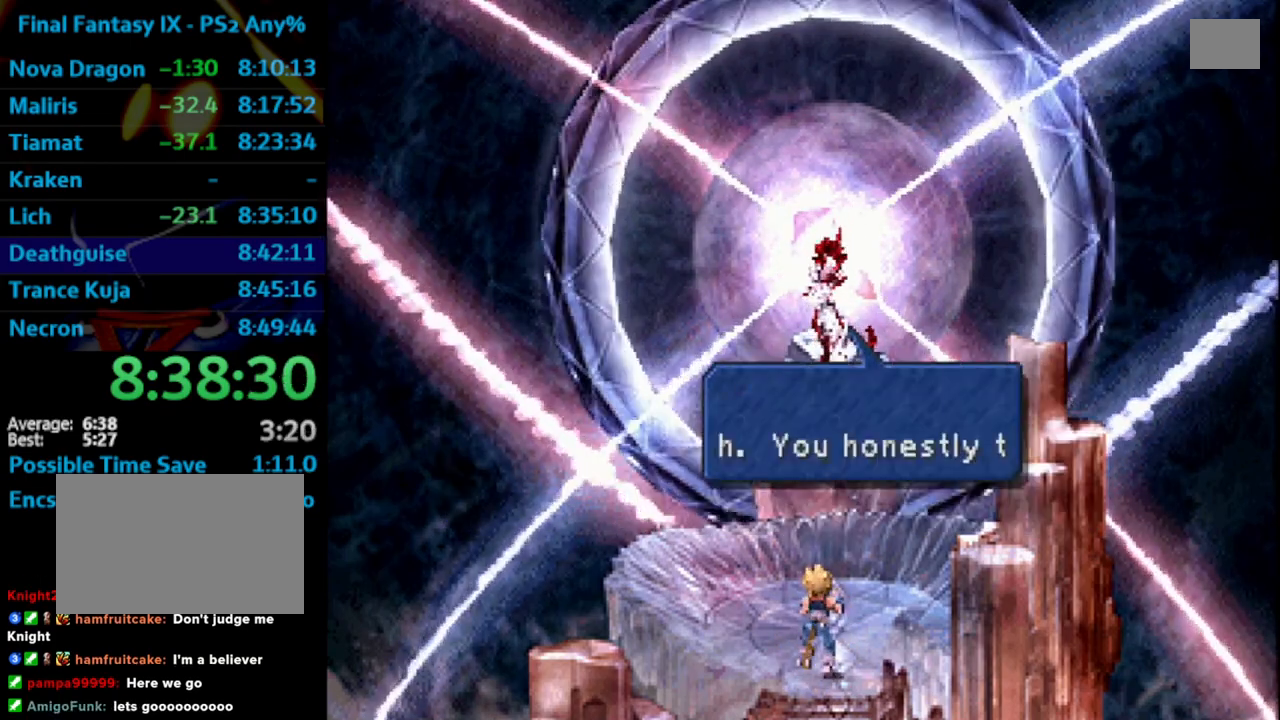
{"buttons": ["SQUARE"], "left_stick": "center", "right_stick": "center", "events": [[100, "CROSS", "down"], [150, "CROSS", "up"], [217, "SQUARE", "up"], [333, "CROSS", "down"], [383, "CROSS", "up"], [400, "SQUARE", "down"], [450, "CROSS", "down"], [450, "SQUARE", "up"], [467, "CROSS", "up"], [500, "SQUARE", "down"]]}
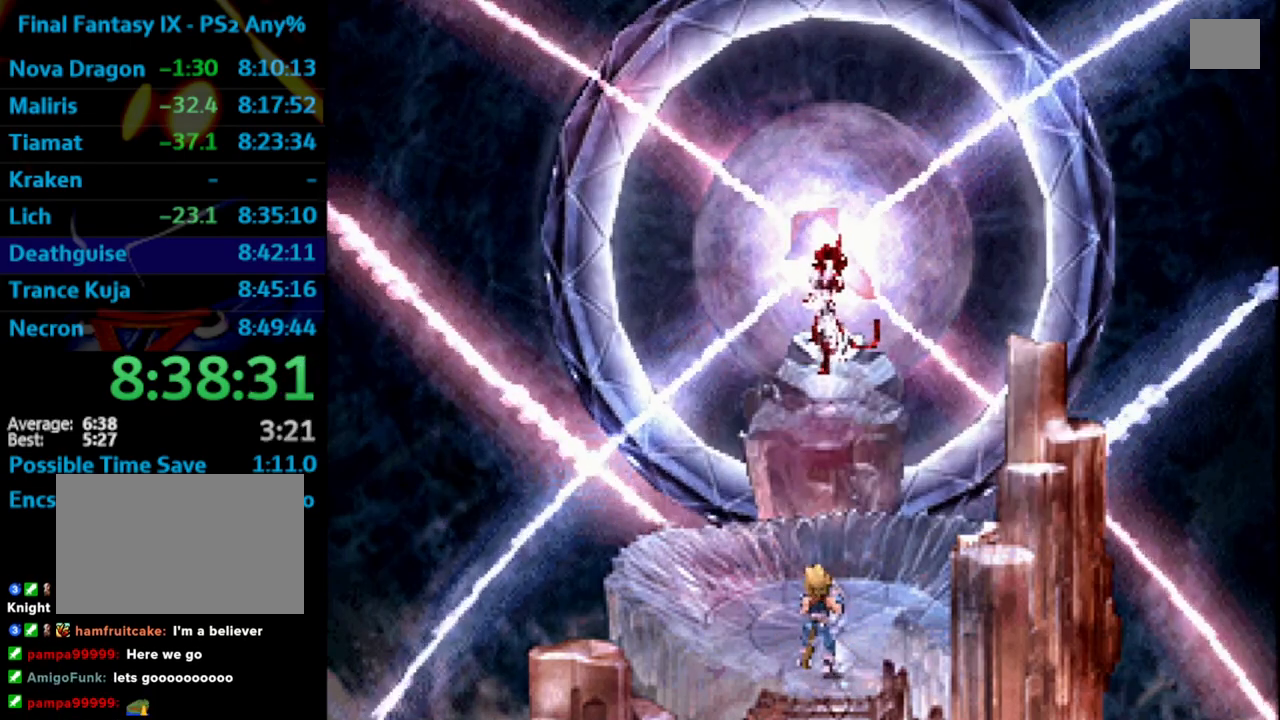
{"buttons": [], "left_stick": "center", "right_stick": "center", "events": [[50, "CROSS", "down"], [50, "SQUARE", "up"], [117, "CROSS", "up"], [133, "SQUARE", "down"], [183, "CROSS", "down"], [183, "SQUARE", "up"], [233, "CROSS", "up"], [300, "SQUARE", "down"], [317, "CROSS", "down"], [317, "SQUARE", "up"], [333, "CROSS", "up"]]}
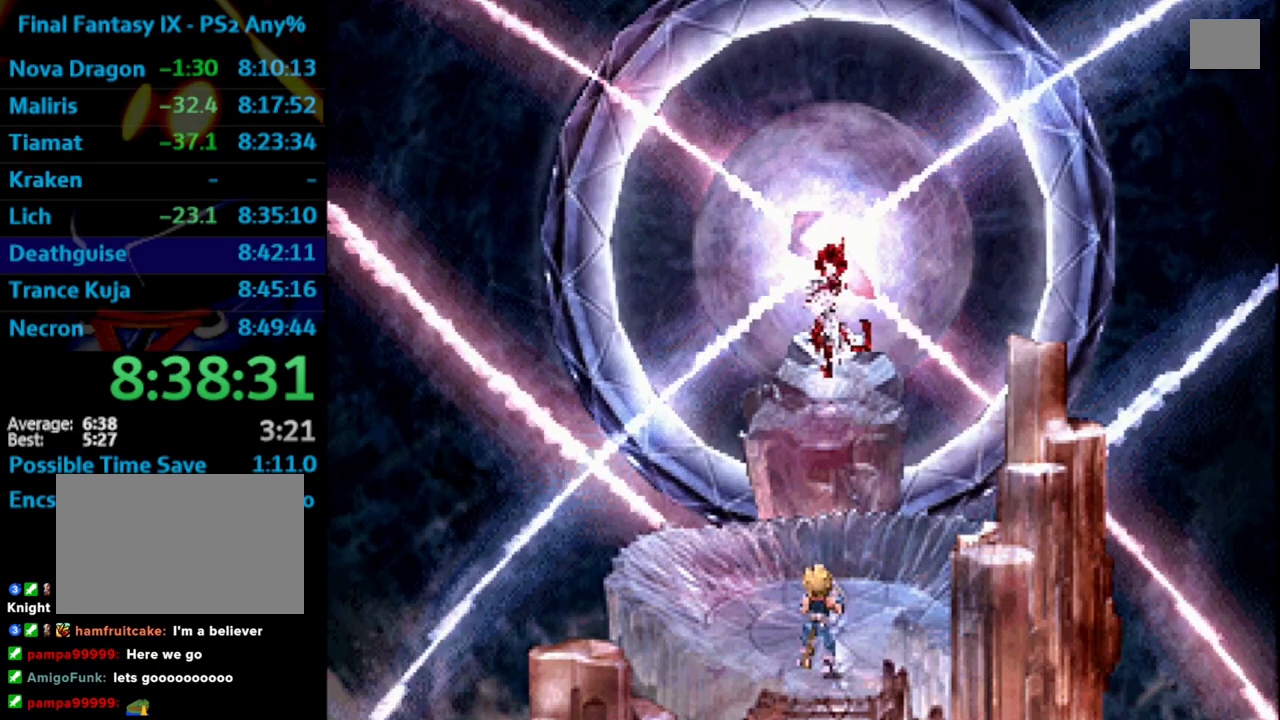
{"buttons": ["SQUARE"], "left_stick": "center", "right_stick": "center", "events": [[100, "SQUARE", "down"], [117, "CROSS", "down"], [117, "SQUARE", "up"], [150, "CROSS", "up"], [200, "SQUARE", "down"], [250, "CROSS", "down"], [250, "SQUARE", "up"], [283, "CROSS", "up"], [317, "SQUARE", "down"], [367, "CROSS", "down"], [367, "SQUARE", "up"], [483, "CROSS", "up"], [483, "SQUARE", "down"]]}
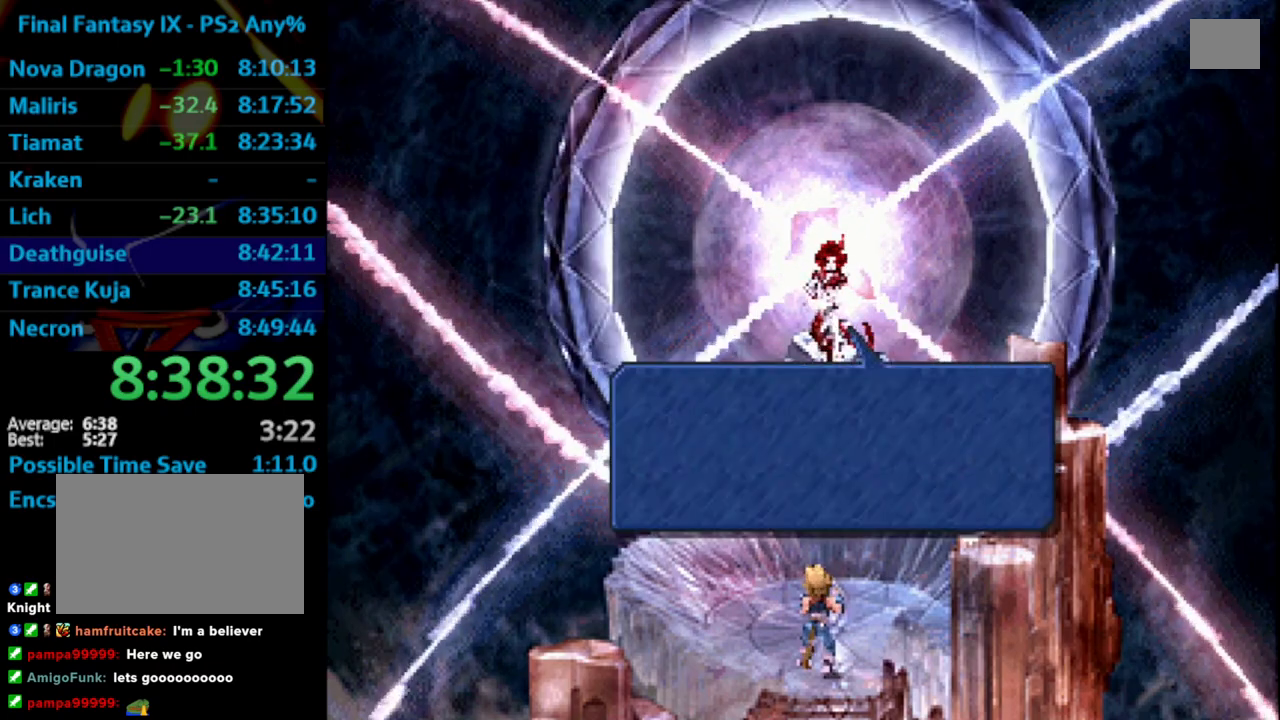
{"buttons": ["SQUARE"], "left_stick": "center", "right_stick": "center", "events": [[133, "CROSS", "down"], [200, "CROSS", "up"], [383, "CROSS", "down"], [433, "CROSS", "up"]]}
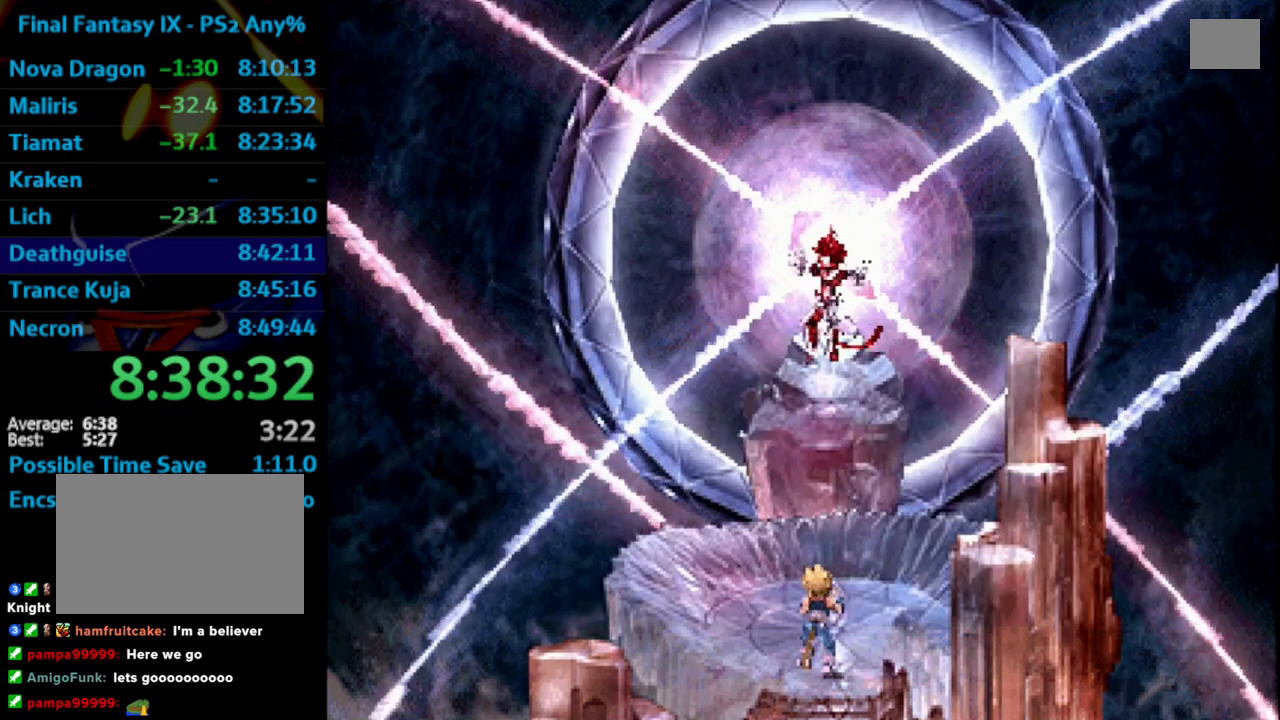
{"buttons": [], "left_stick": "center", "right_stick": "center", "events": [[33, "CROSS", "down"], [67, "CROSS", "up"], [133, "CROSS", "down"], [183, "CROSS", "up"], [250, "CROSS", "down"], [317, "CROSS", "up"], [450, "CROSS", "down"], [450, "SQUARE", "up"], [483, "CROSS", "up"]]}
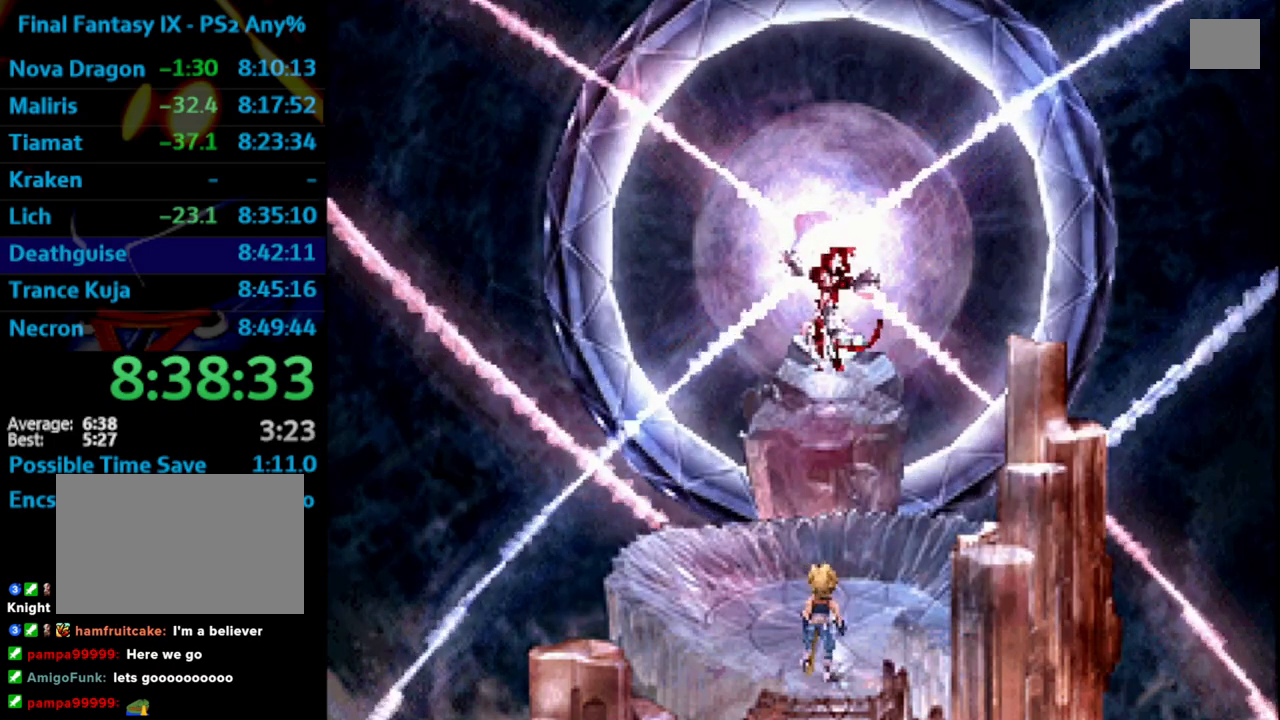
{"buttons": ["CROSS"], "left_stick": "center", "right_stick": "center", "events": [[133, "SQUARE", "down"], [167, "CROSS", "down"], [183, "SQUARE", "up"], [250, "CROSS", "up"], [250, "SQUARE", "down"], [300, "CROSS", "down"], [300, "SQUARE", "up"], [367, "CROSS", "up"], [367, "SQUARE", "down"], [450, "CROSS", "down"], [500, "SQUARE", "up"]]}
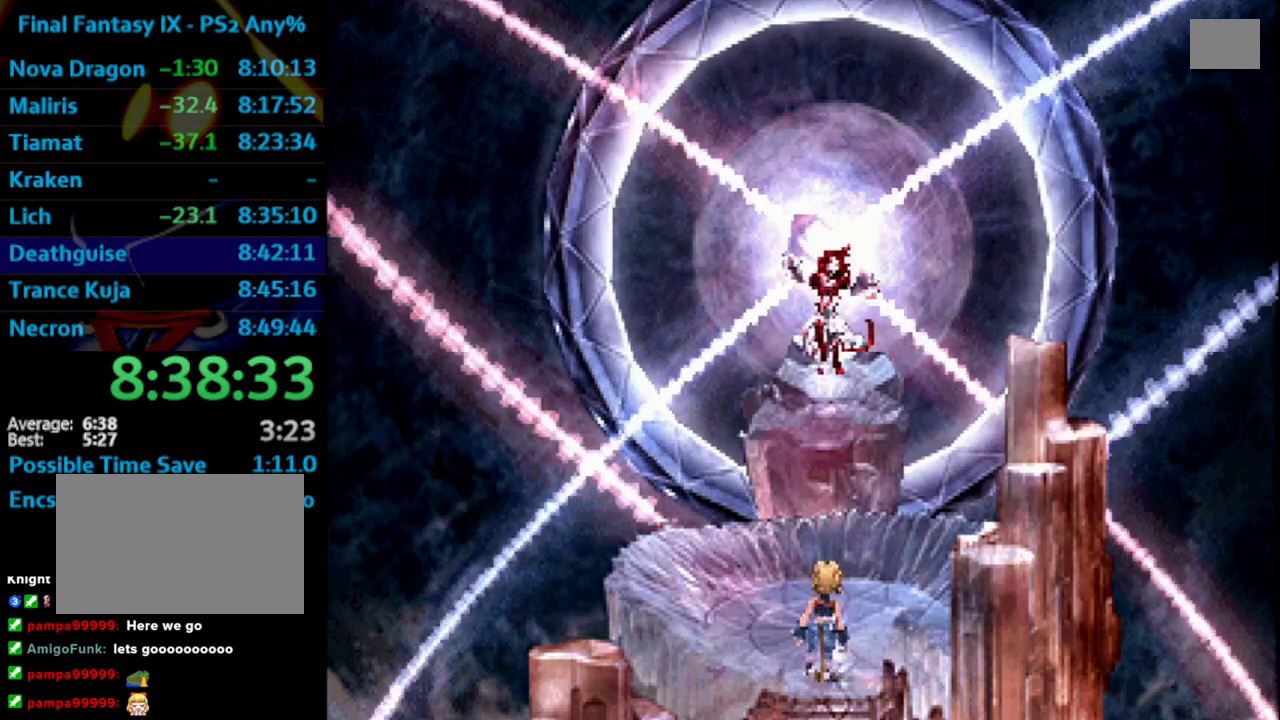
{"buttons": [], "left_stick": "center", "right_stick": "center", "events": [[17, "CROSS", "up"], [17, "SQUARE", "down"], [133, "CROSS", "down"], [133, "SQUARE", "up"], [167, "CROSS", "up"], [200, "SQUARE", "down"], [217, "CROSS", "down"], [217, "SQUARE", "up"], [283, "CROSS", "up"], [300, "SQUARE", "down"], [367, "CROSS", "down"], [450, "CROSS", "up"], [483, "SQUARE", "up"]]}
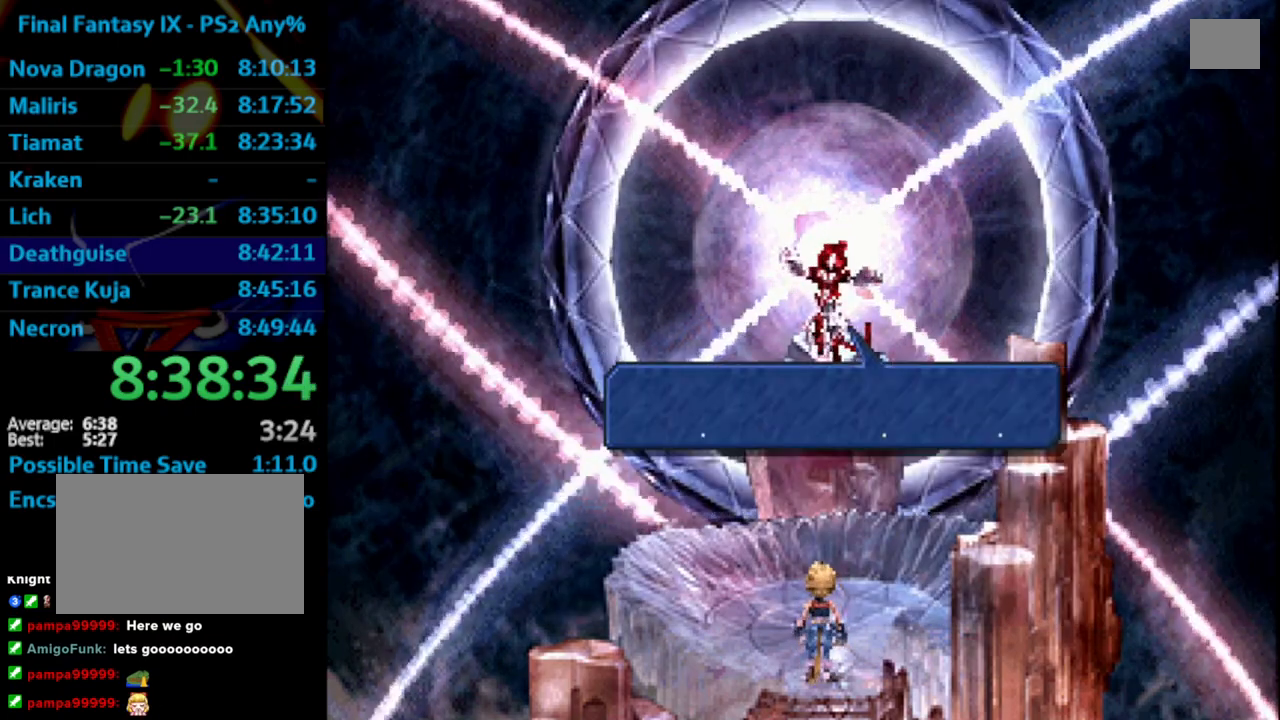
{"buttons": [], "left_stick": "center", "right_stick": "center", "events": [[83, "CROSS", "down"], [117, "CROSS", "up"], [267, "SQUARE", "down"], [317, "CROSS", "down"], [333, "SQUARE", "up"], [383, "CROSS", "up"], [400, "SQUARE", "down"], [467, "SQUARE", "up"]]}
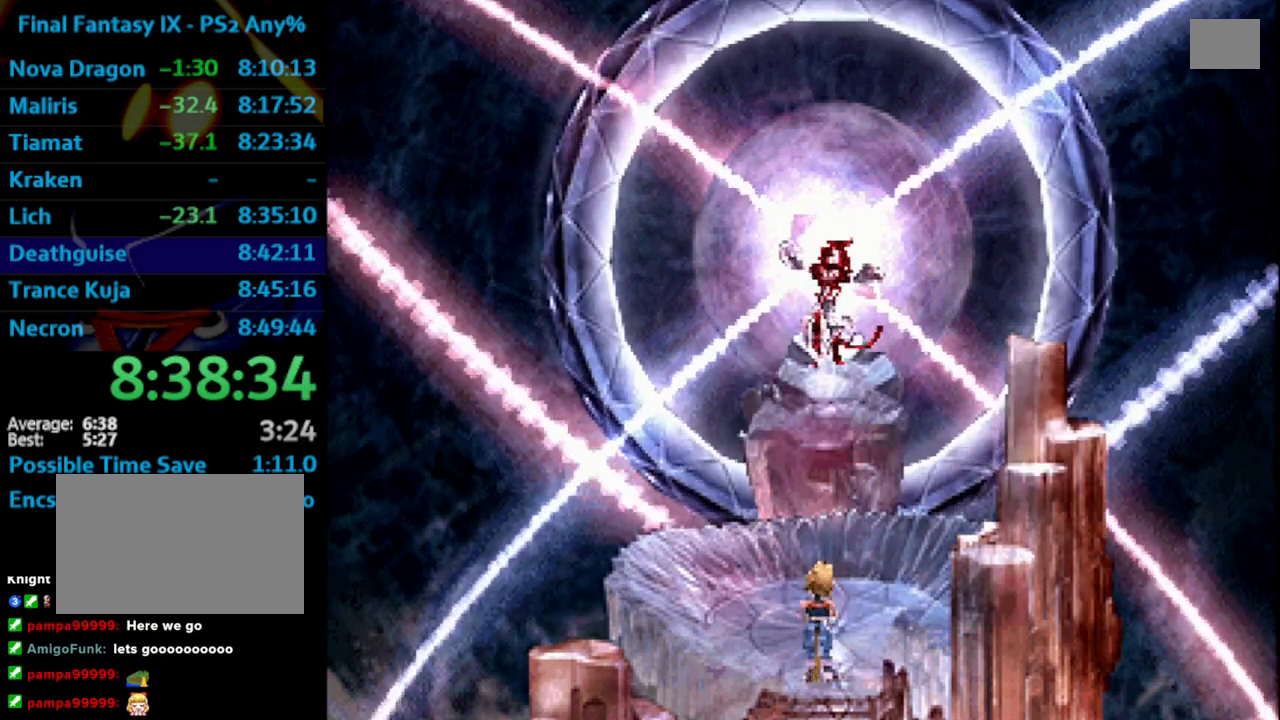
{"buttons": ["SQUARE"], "left_stick": "center", "right_stick": "center", "events": [[67, "CROSS", "down"], [133, "CROSS", "up"], [317, "CROSS", "down"], [350, "CROSS", "up"], [500, "SQUARE", "down"]]}
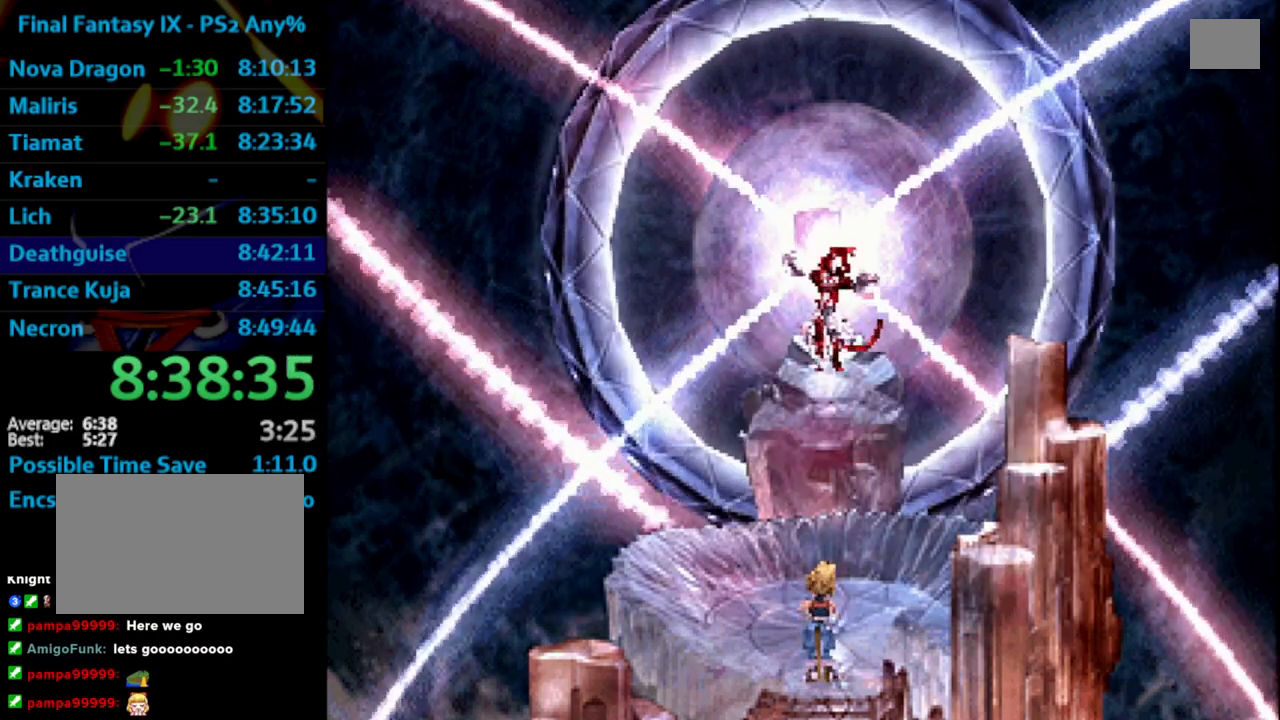
{"buttons": ["SQUARE"], "left_stick": "center", "right_stick": "center", "events": [[17, "CROSS", "down"], [33, "CROSS", "up"], [33, "SQUARE", "up"], [150, "CROSS", "down"], [200, "CROSS", "up"], [217, "SQUARE", "down"], [283, "CROSS", "down"], [283, "SQUARE", "up"], [383, "CROSS", "up"], [383, "SQUARE", "down"], [433, "CROSS", "down"], [450, "SQUARE", "up"], [500, "CROSS", "up"], [500, "SQUARE", "down"]]}